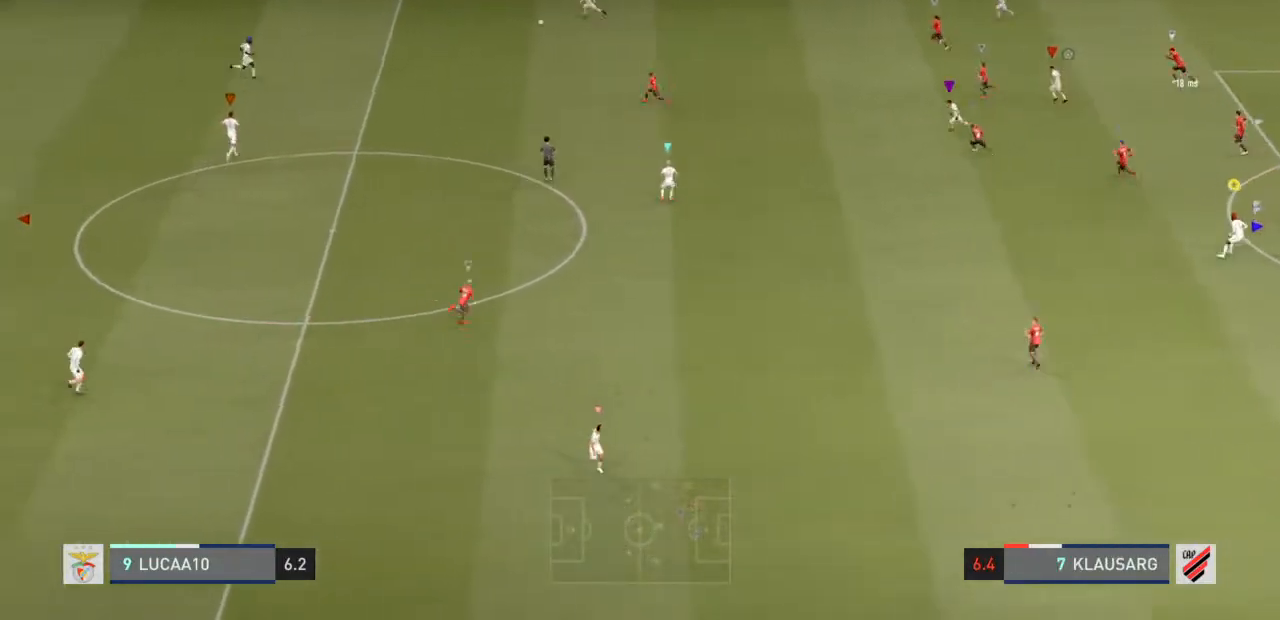
Gameplay with a controller (PlayStation layout); each line is a JSON object with the inputs held at the frame after it. "events" lists button and stick changes between this image and that frame as [ms after this image, input, new state], when the widget could be followed in between. Not read: L3.
{"buttons": ["L2"], "left_stick": "center", "right_stick": "center", "events": []}
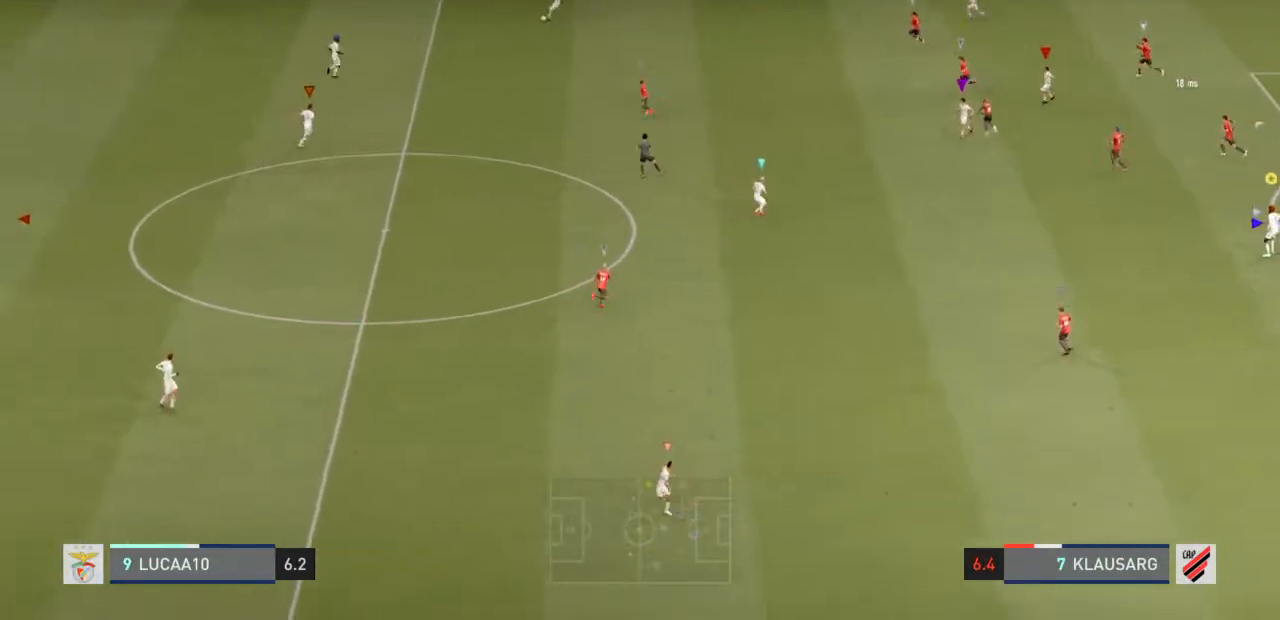
{"buttons": ["L2"], "left_stick": "down-left", "right_stick": "center", "events": [[400, "left_stick", "down-left"]]}
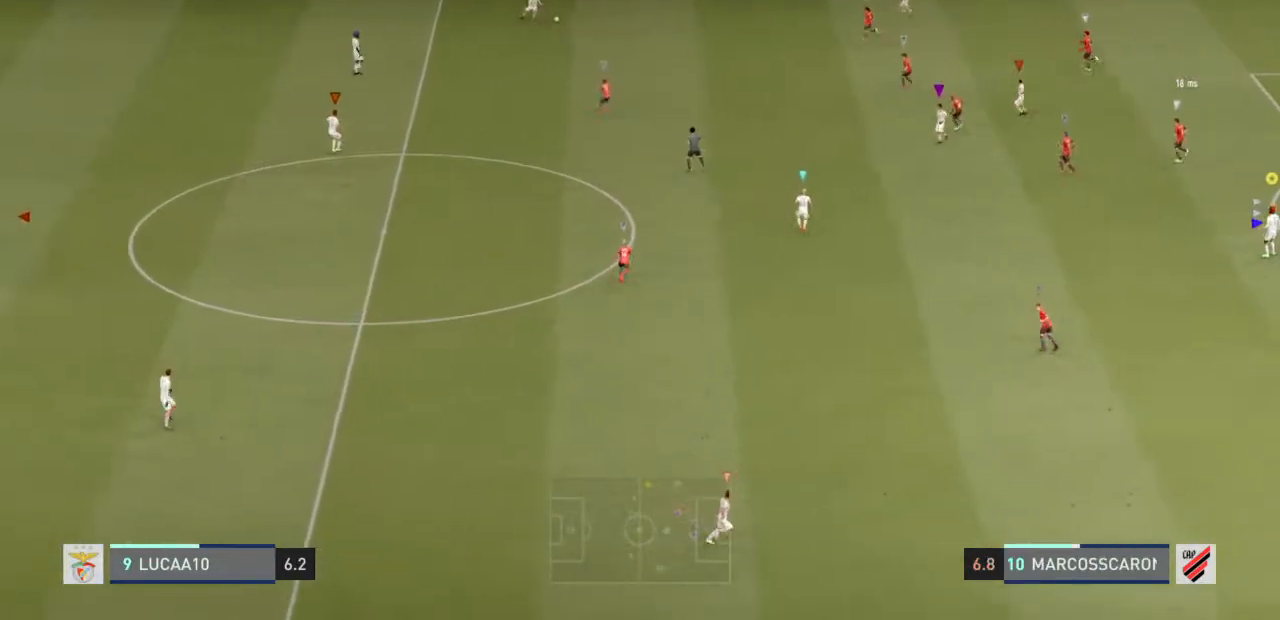
{"buttons": ["R2"], "left_stick": "left", "right_stick": "center", "events": [[267, "left_stick", "left"], [333, "R2", "down"], [467, "L2", "up"]]}
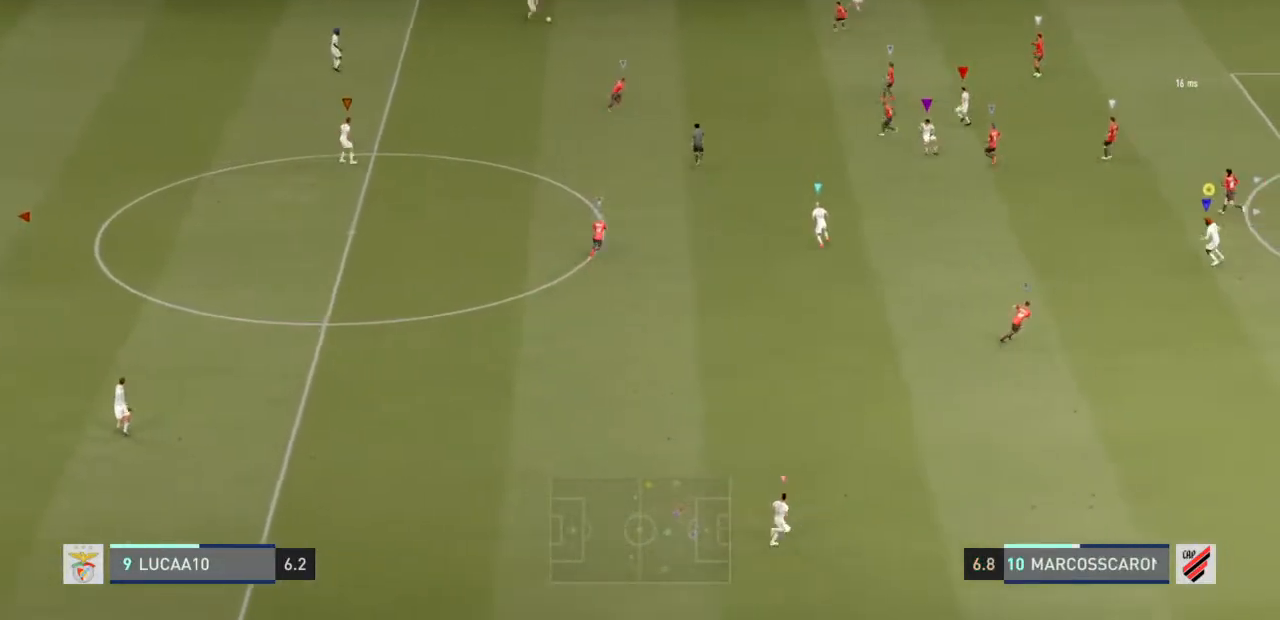
{"buttons": ["L2"], "left_stick": "down", "right_stick": "center", "events": [[400, "left_stick", "down"], [433, "L2", "down"], [433, "R2", "up"]]}
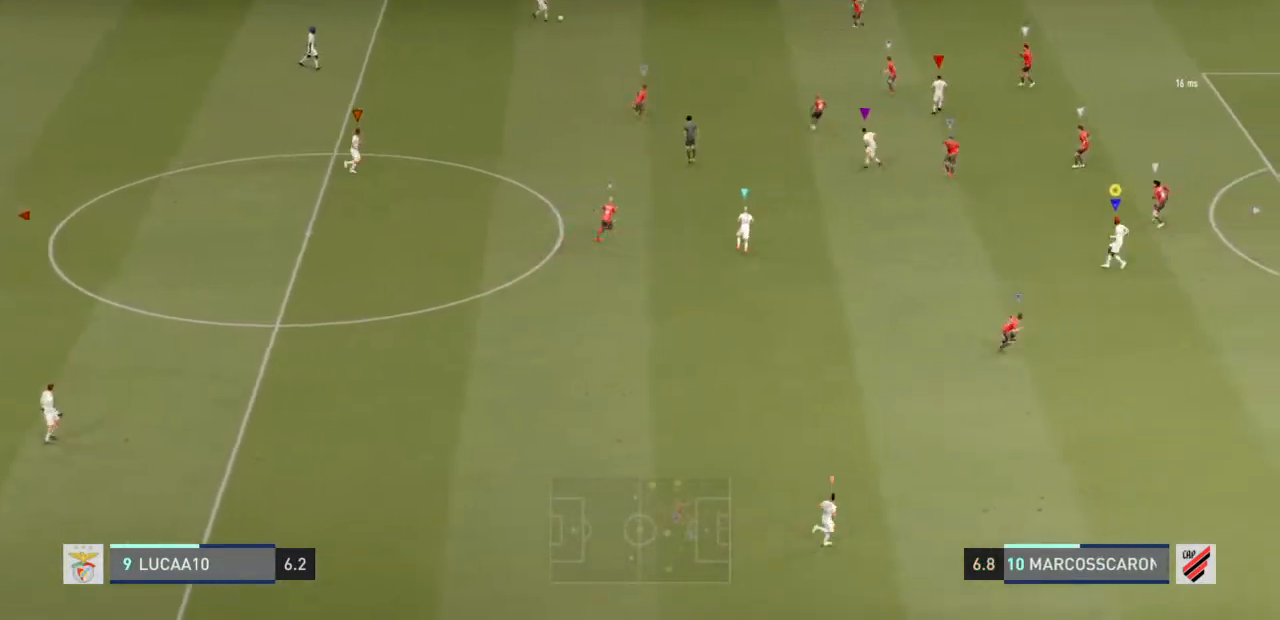
{"buttons": ["L2", "R2"], "left_stick": "center", "right_stick": "center", "events": [[333, "left_stick", "center"], [367, "R2", "down"]]}
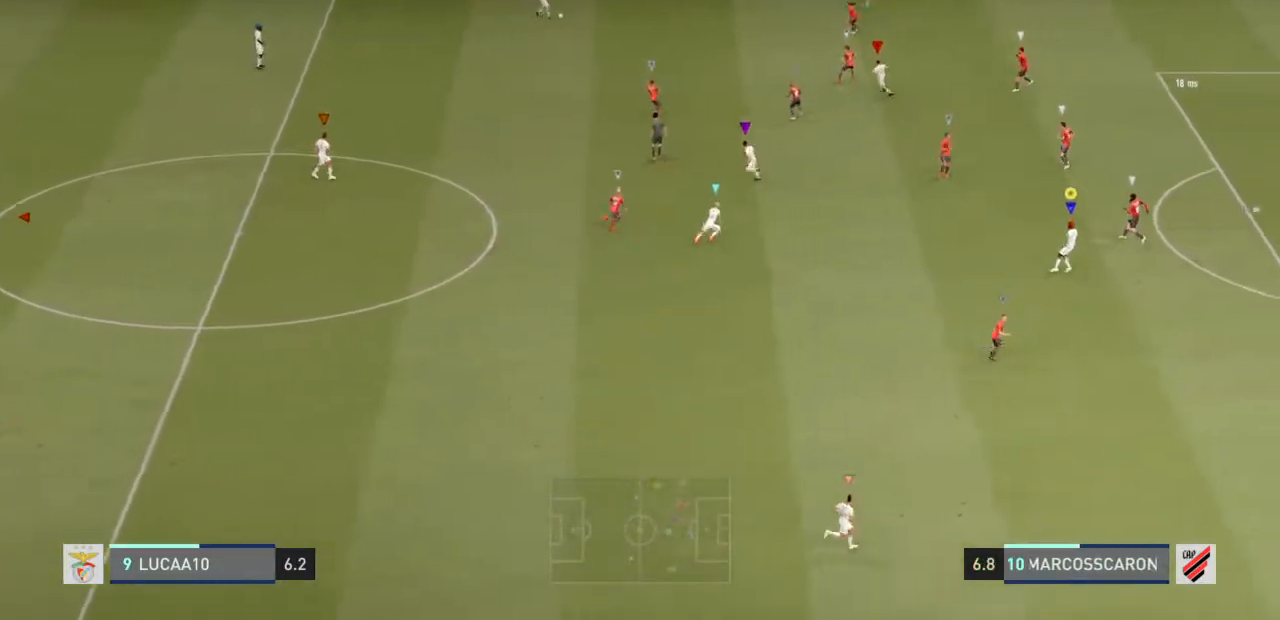
{"buttons": ["R2"], "left_stick": "center", "right_stick": "center", "events": [[167, "L2", "up"]]}
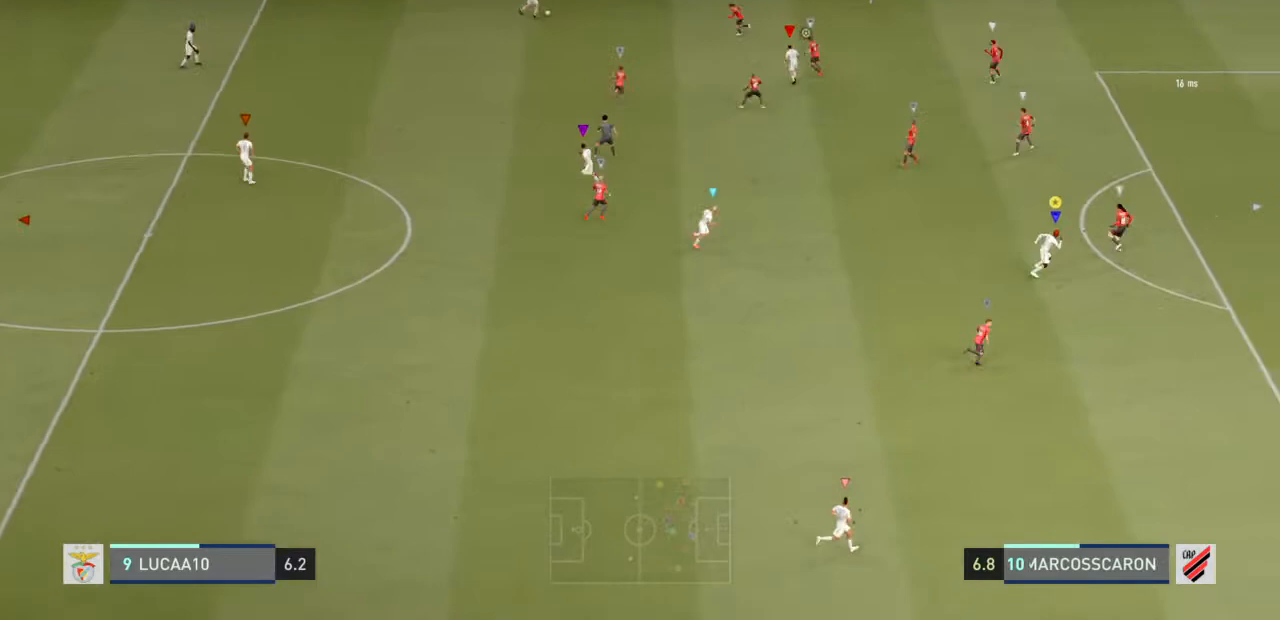
{"buttons": ["L2"], "left_stick": "center", "right_stick": "center", "events": [[67, "L2", "down"], [400, "R2", "up"]]}
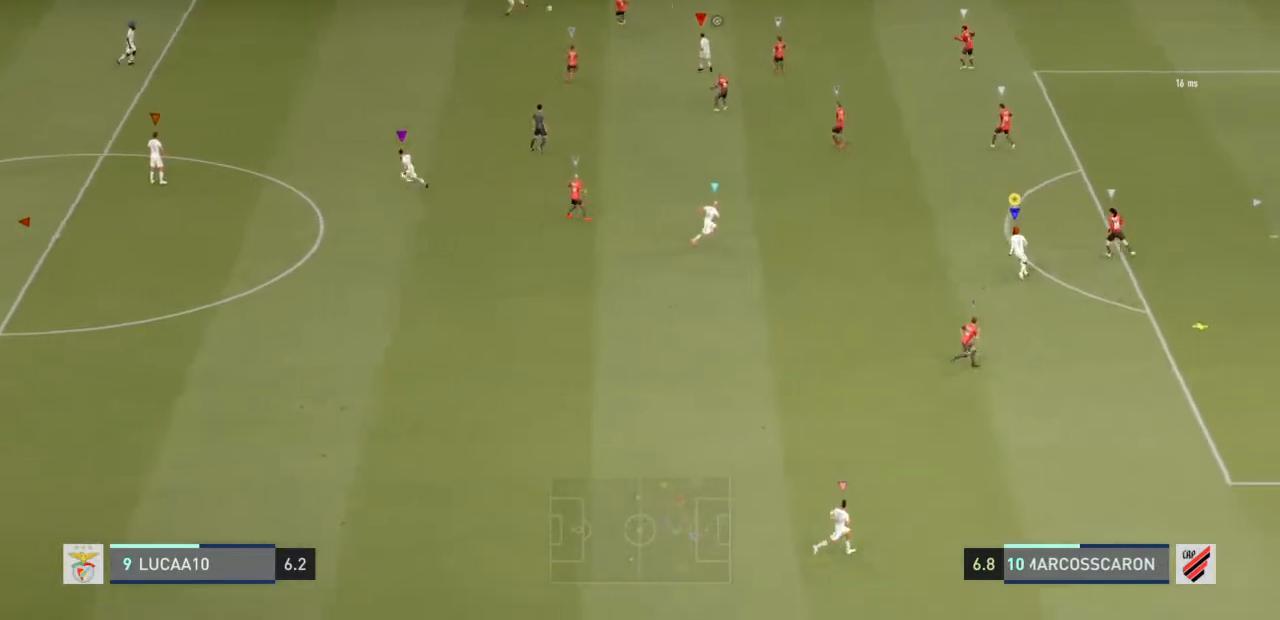
{"buttons": ["L2", "R2"], "left_stick": "center", "right_stick": "center", "events": [[267, "R2", "down"]]}
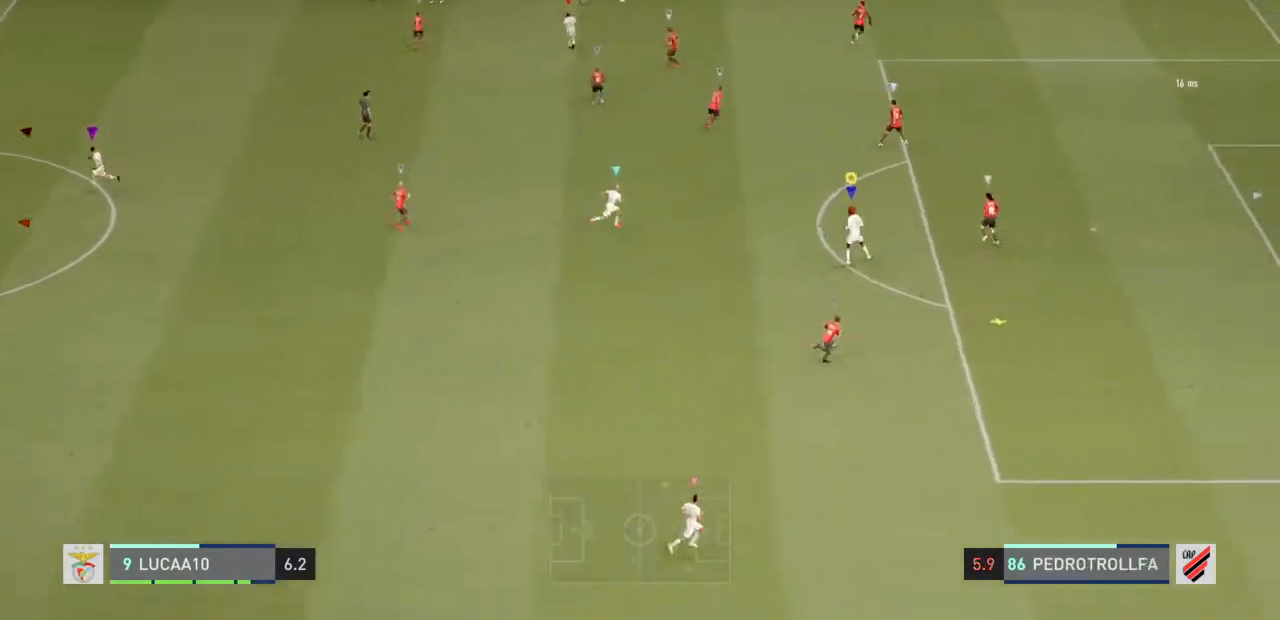
{"buttons": ["CIRCLE", "L2", "R2"], "left_stick": "center", "right_stick": "center", "events": [[67, "L2", "up"], [400, "CIRCLE", "down"], [467, "L2", "down"]]}
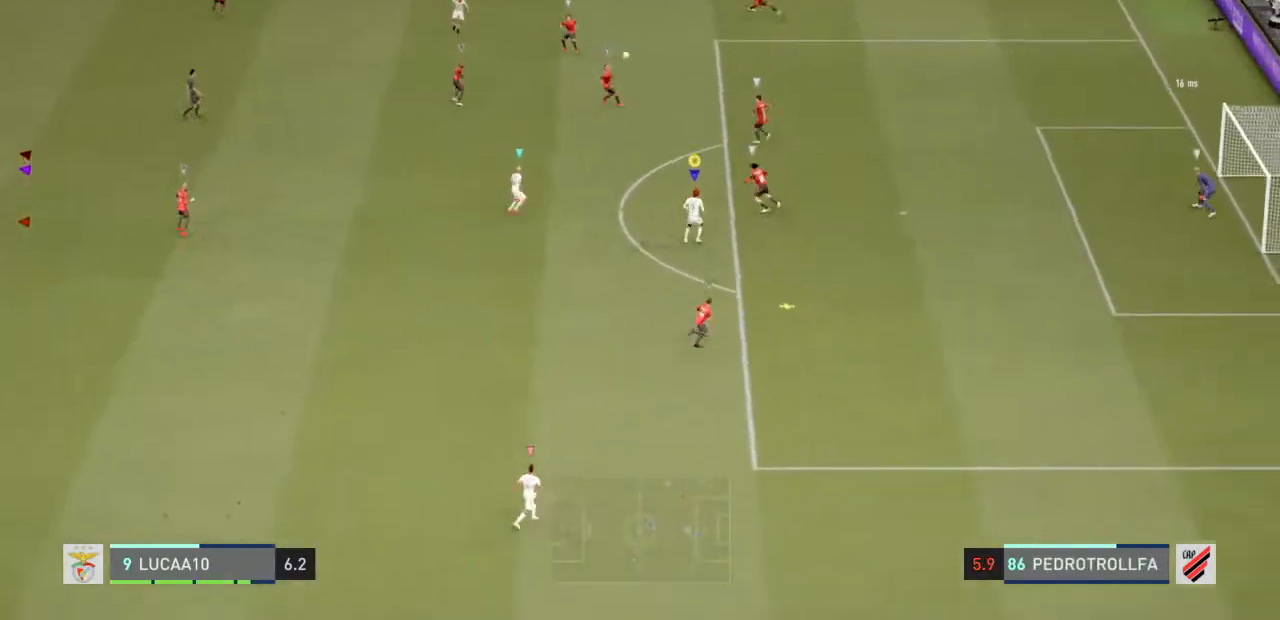
{"buttons": ["R2"], "left_stick": "center", "right_stick": "center", "events": [[167, "CIRCLE", "up"], [167, "L2", "up"]]}
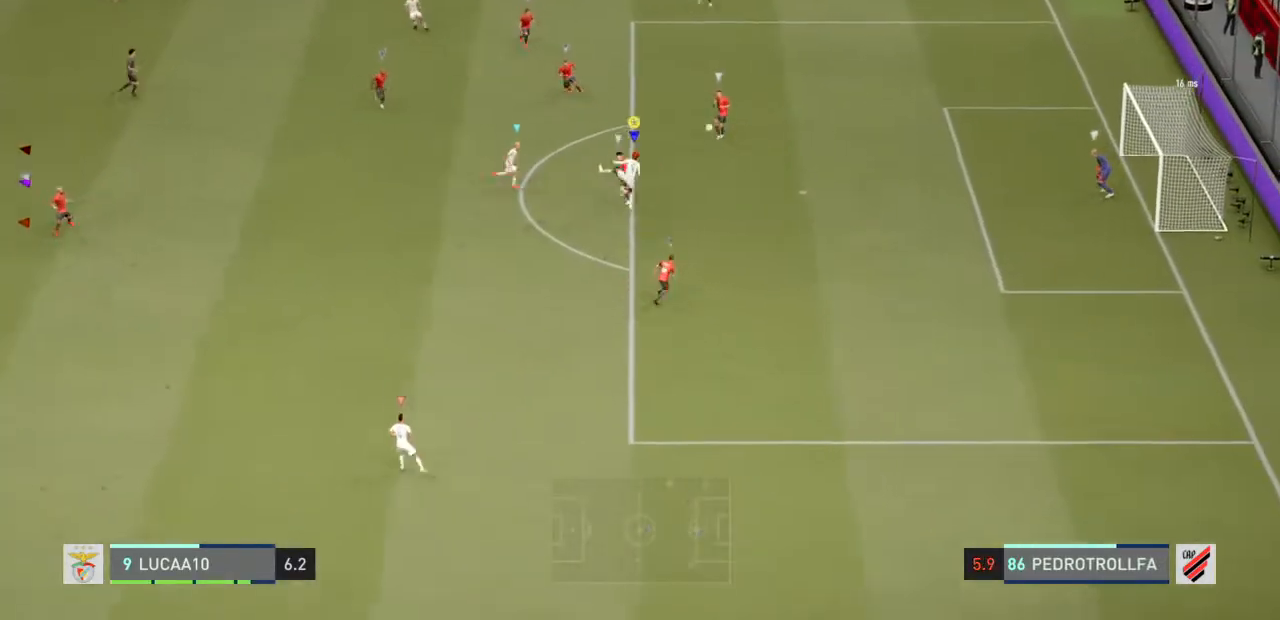
{"buttons": ["R2"], "left_stick": "center", "right_stick": "center", "events": []}
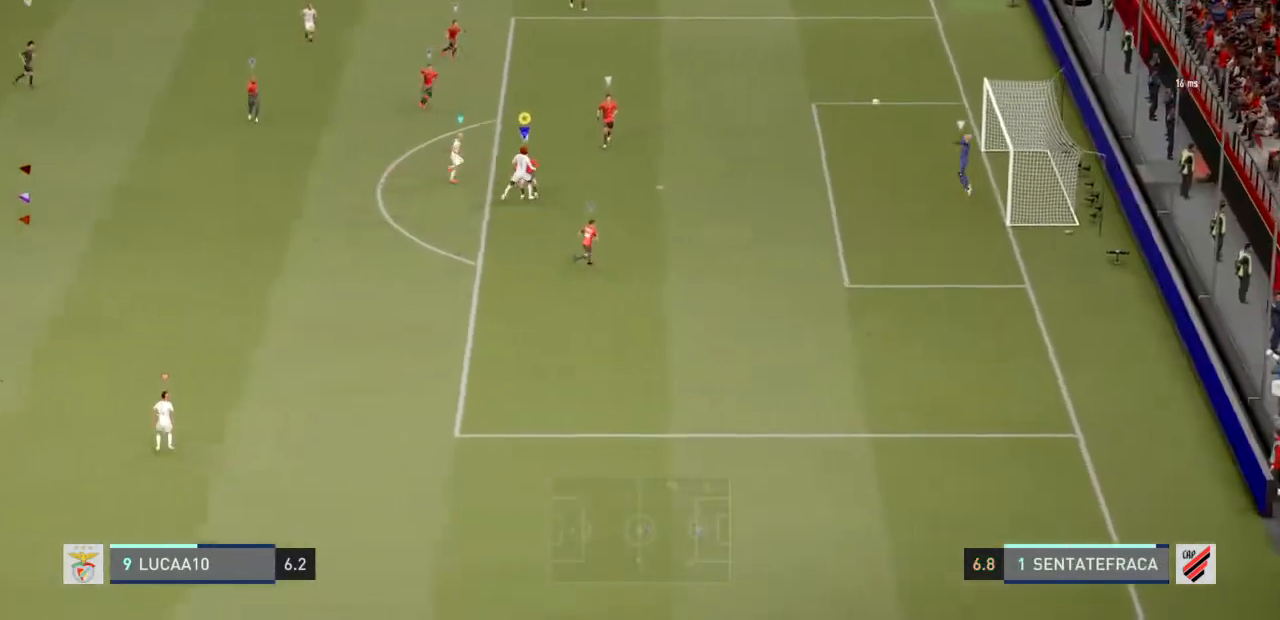
{"buttons": ["R2"], "left_stick": "center", "right_stick": "center", "events": []}
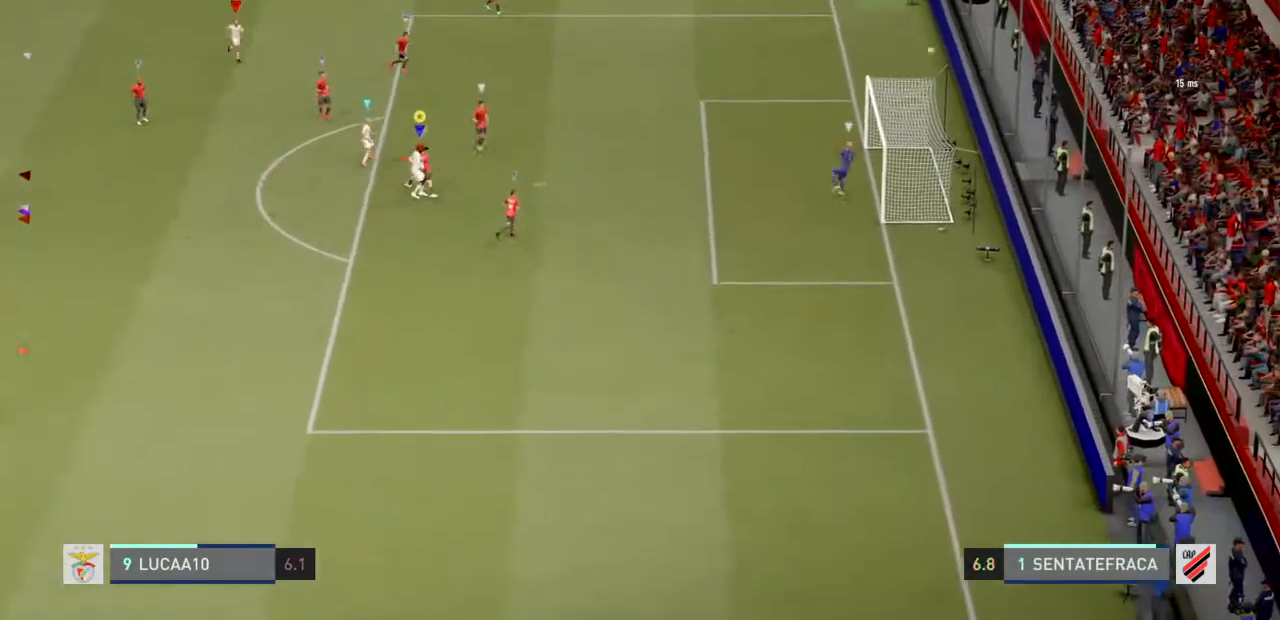
{"buttons": [], "left_stick": "center", "right_stick": "center", "events": [[100, "left_stick", "down"], [400, "left_stick", "center"], [467, "R2", "up"]]}
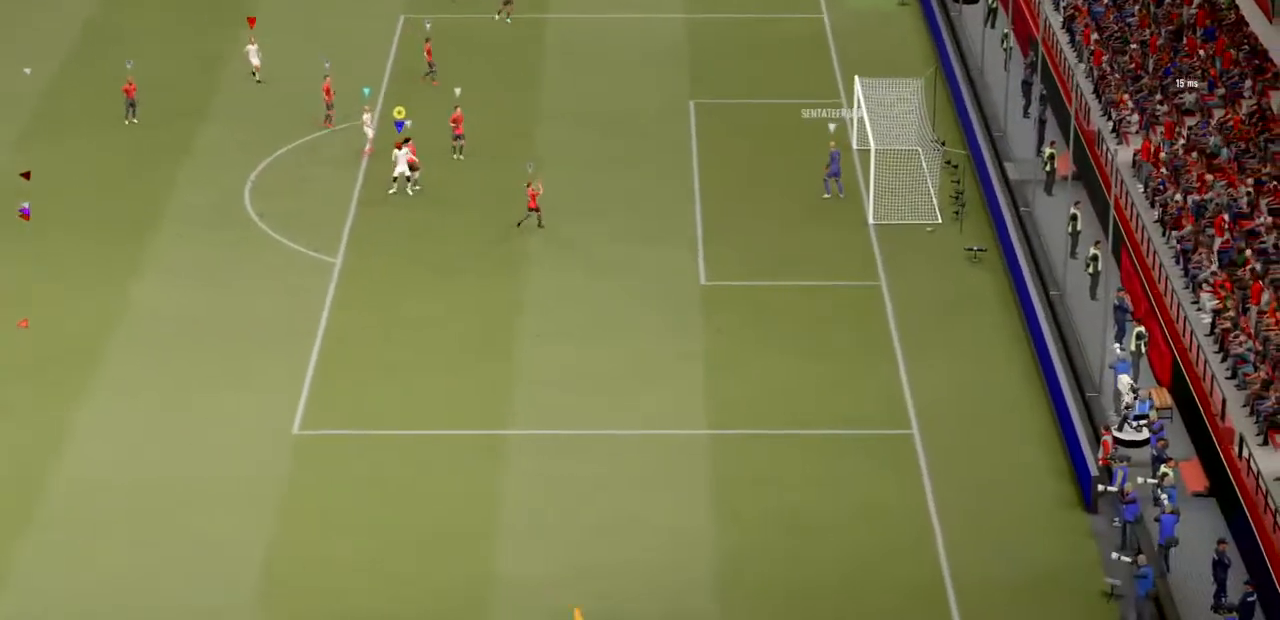
{"buttons": [], "left_stick": "center", "right_stick": "center"}
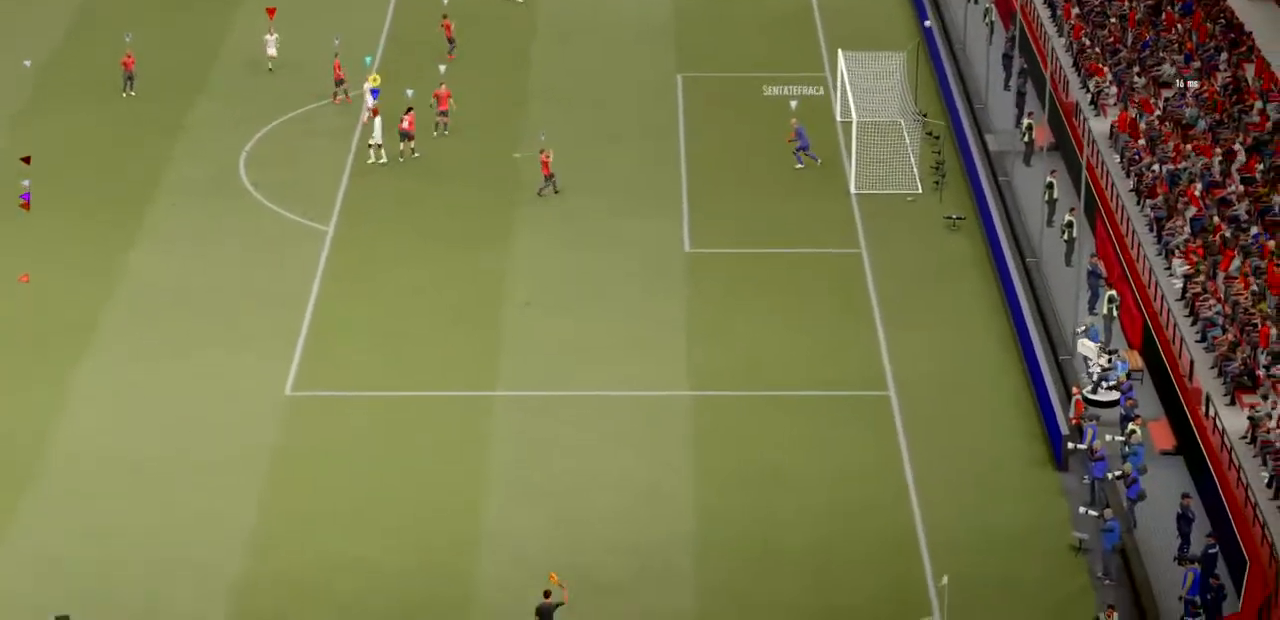
{"buttons": [], "left_stick": "center", "right_stick": "center", "events": []}
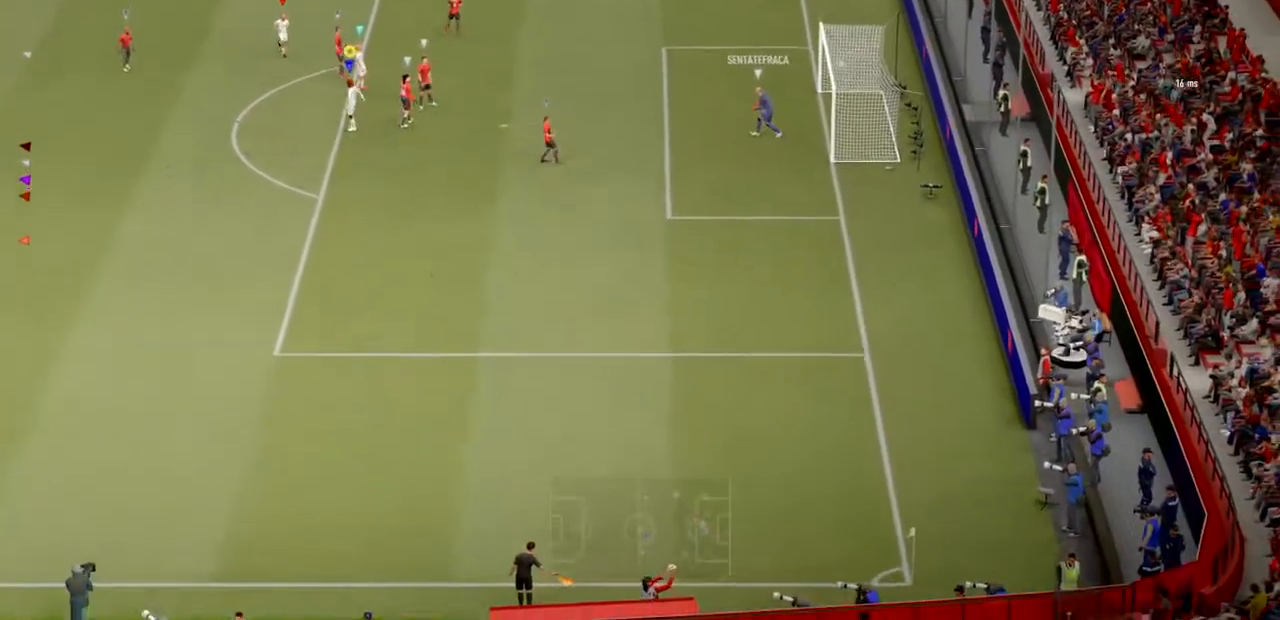
{"buttons": [], "left_stick": "center", "right_stick": "center", "events": []}
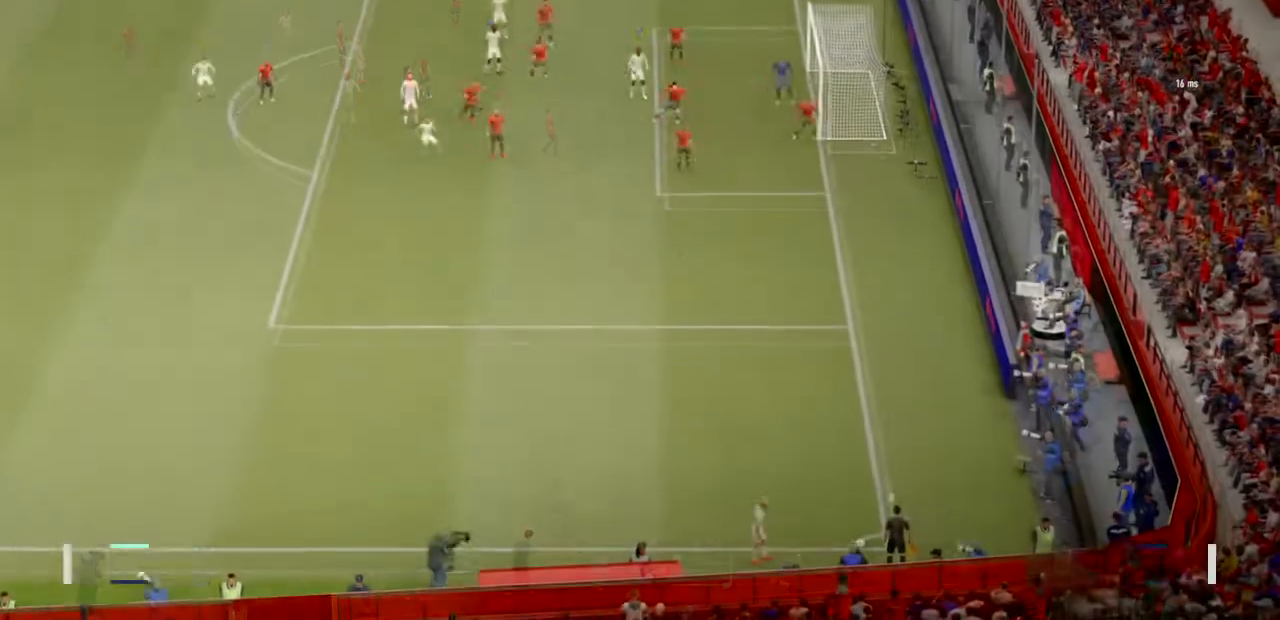
{"buttons": [], "left_stick": "down-left", "right_stick": "center", "events": [[333, "left_stick", "down-left"]]}
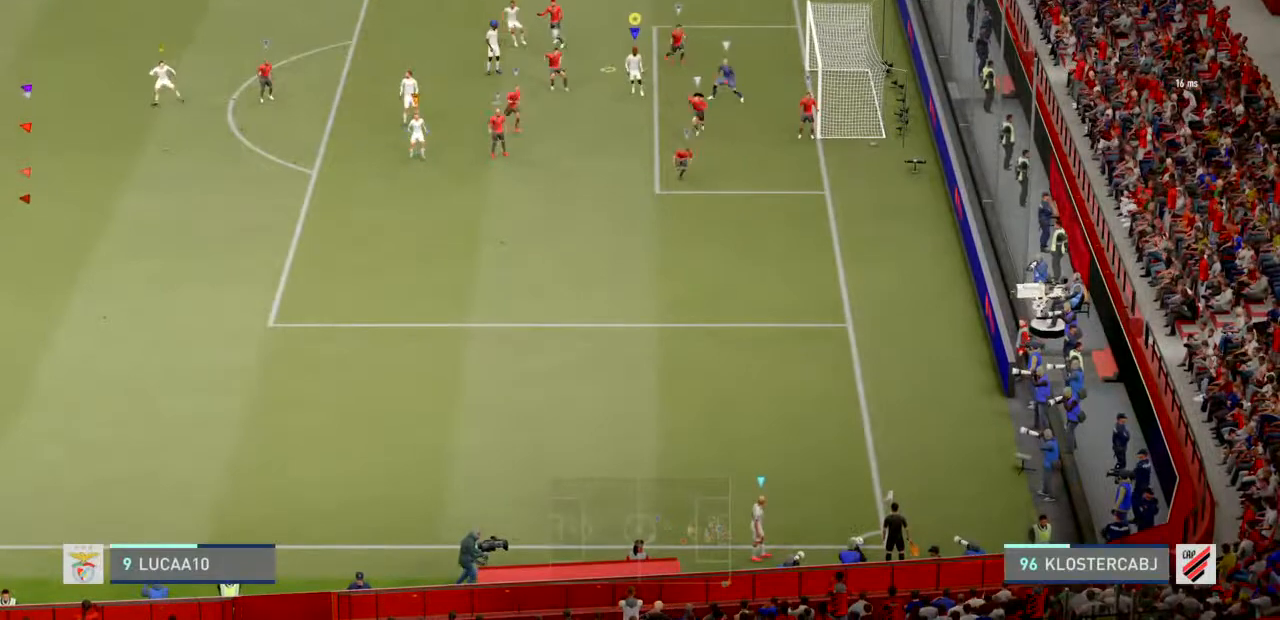
{"buttons": ["R2"], "left_stick": "left", "right_stick": "center", "events": [[33, "left_stick", "left"], [133, "R2", "down"]]}
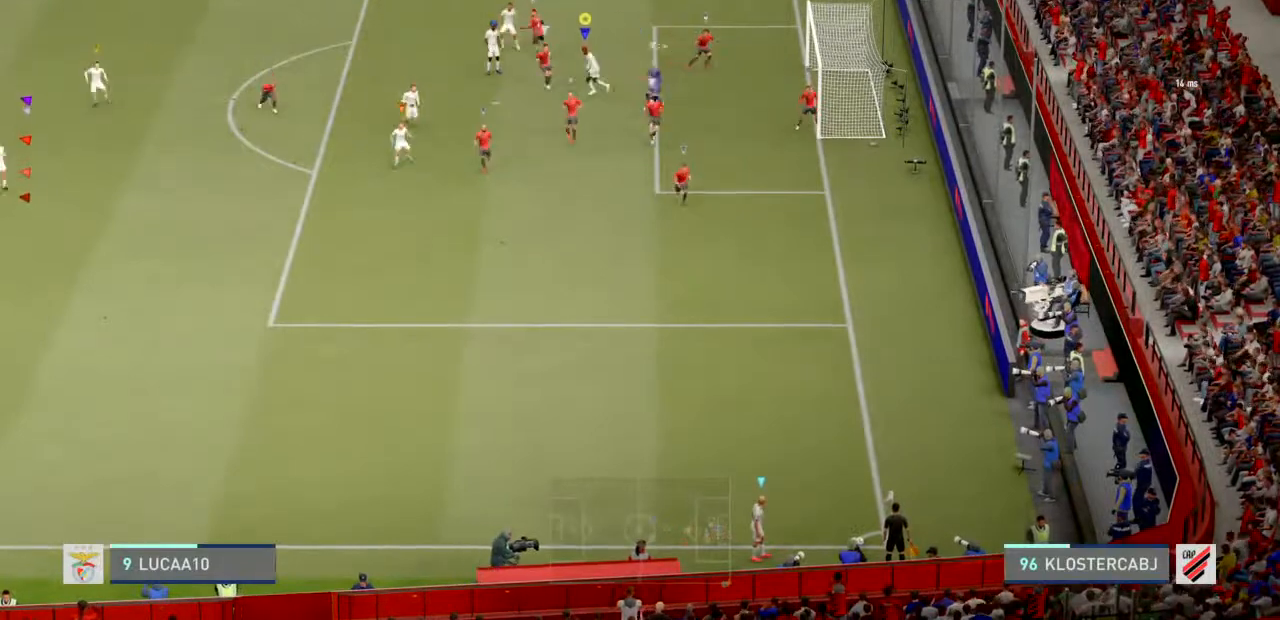
{"buttons": [], "left_stick": "up-left", "right_stick": "center", "events": [[267, "left_stick", "up-left"], [400, "R2", "up"]]}
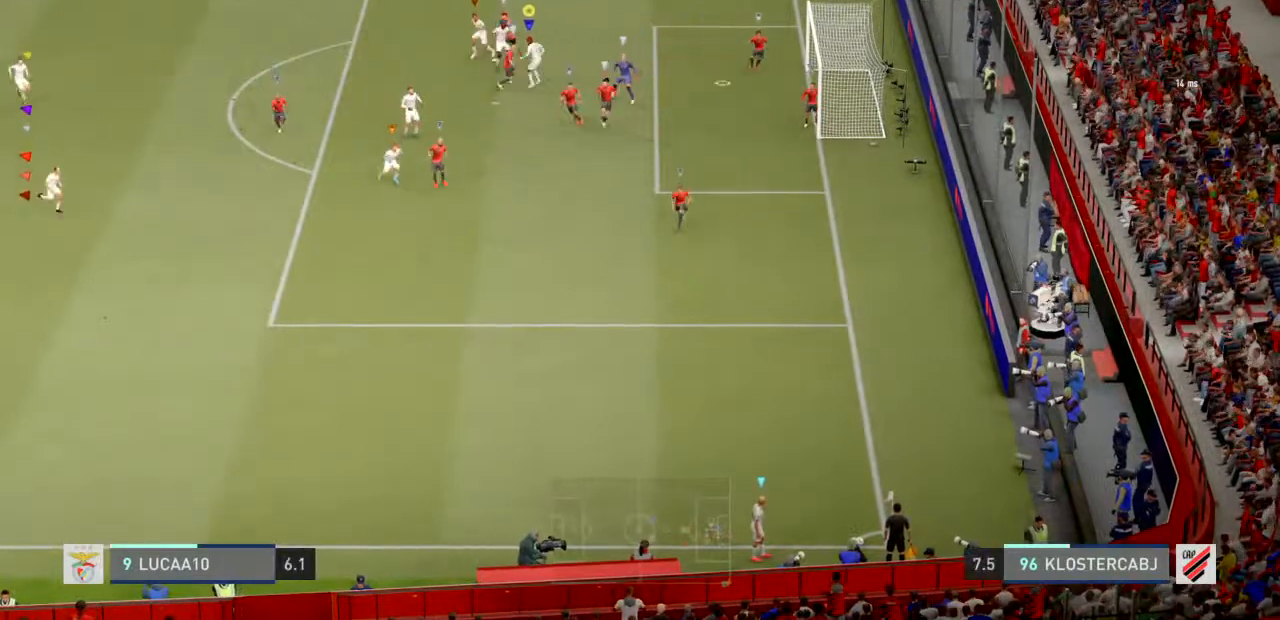
{"buttons": [], "left_stick": "center", "right_stick": "center", "events": [[33, "left_stick", "down-left"], [433, "left_stick", "center"]]}
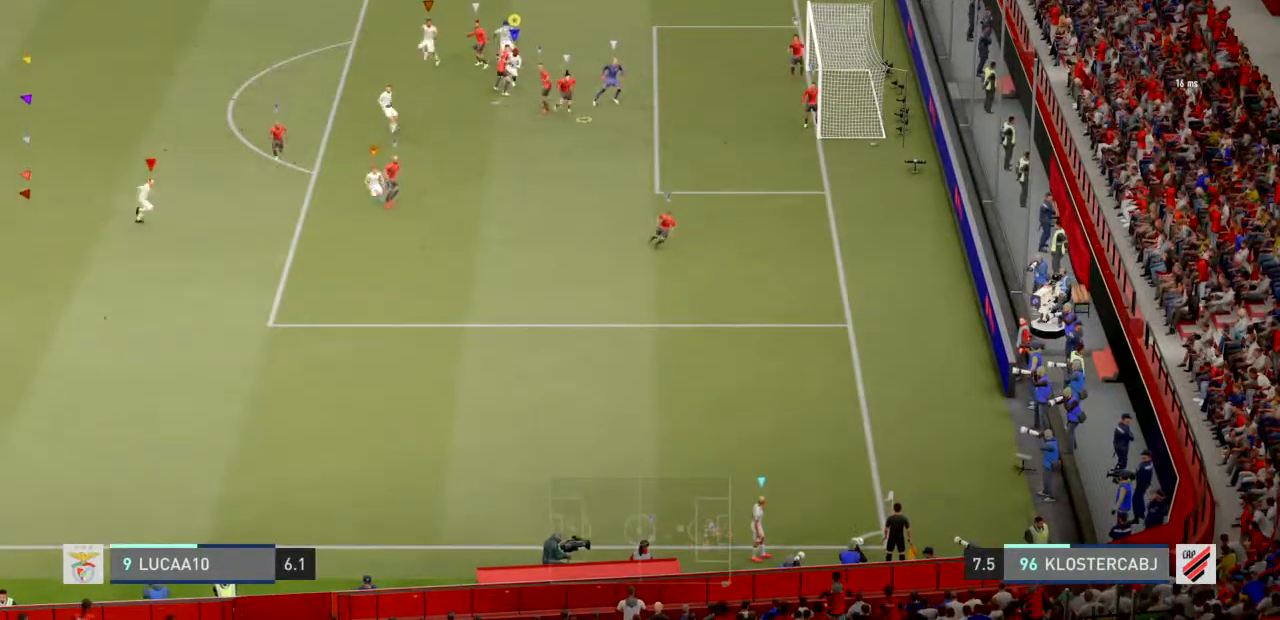
{"buttons": [], "left_stick": "up-left", "right_stick": "center", "events": [[33, "left_stick", "left"], [167, "left_stick", "up-left"]]}
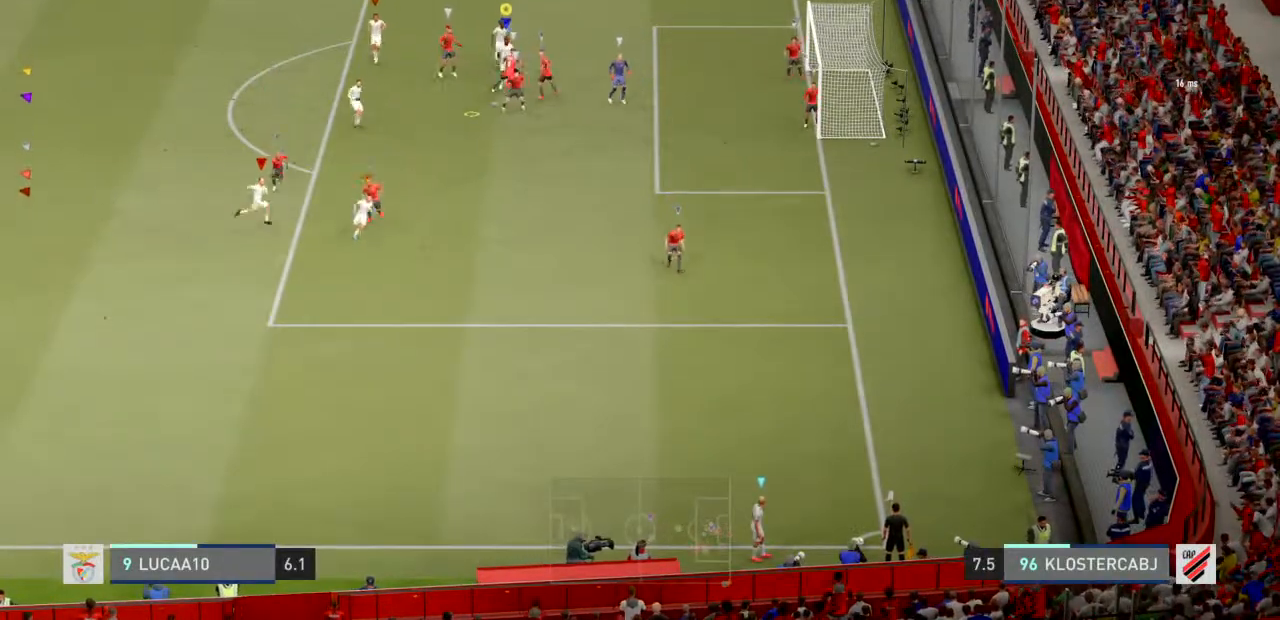
{"buttons": [], "left_stick": "left", "right_stick": "center", "events": [[67, "left_stick", "center"], [267, "left_stick", "up-left"], [467, "left_stick", "left"]]}
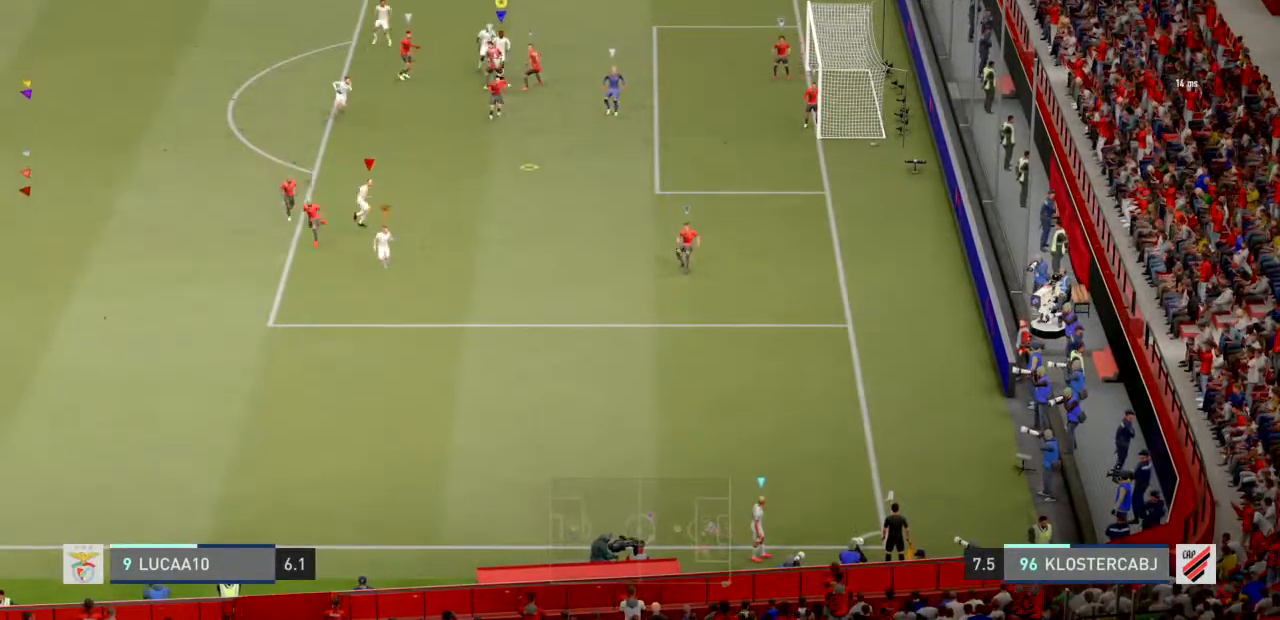
{"buttons": [], "left_stick": "center", "right_stick": "center", "events": [[167, "left_stick", "center"]]}
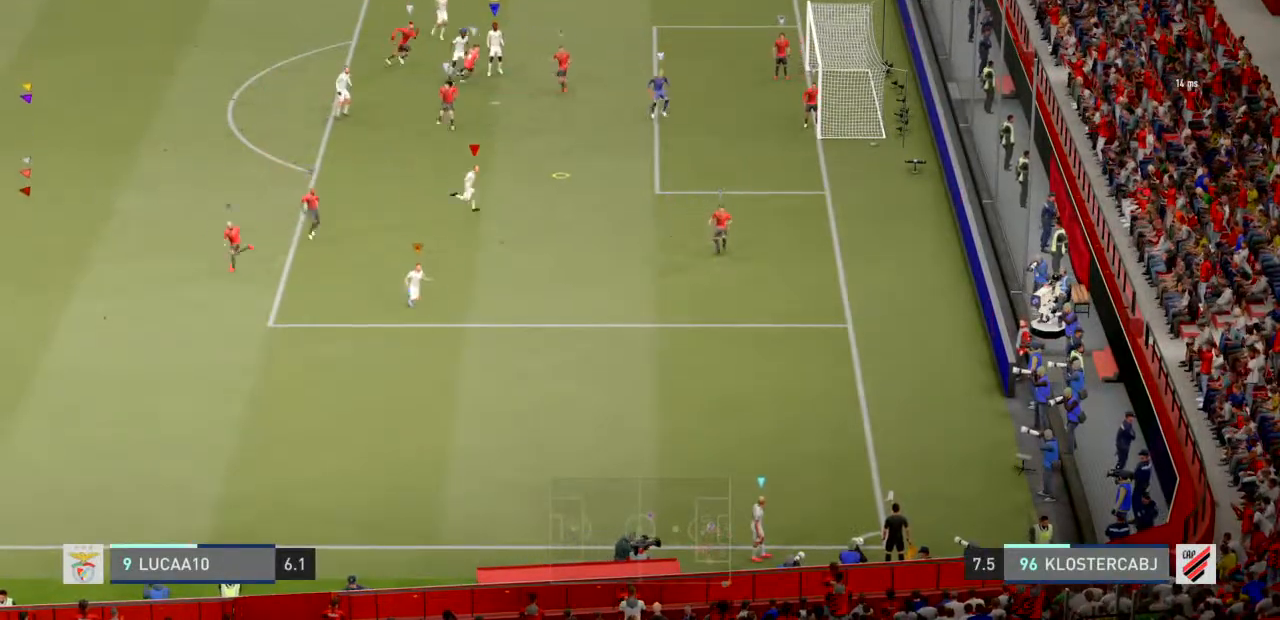
{"buttons": [], "left_stick": "down-left", "right_stick": "center", "events": [[400, "left_stick", "down-left"]]}
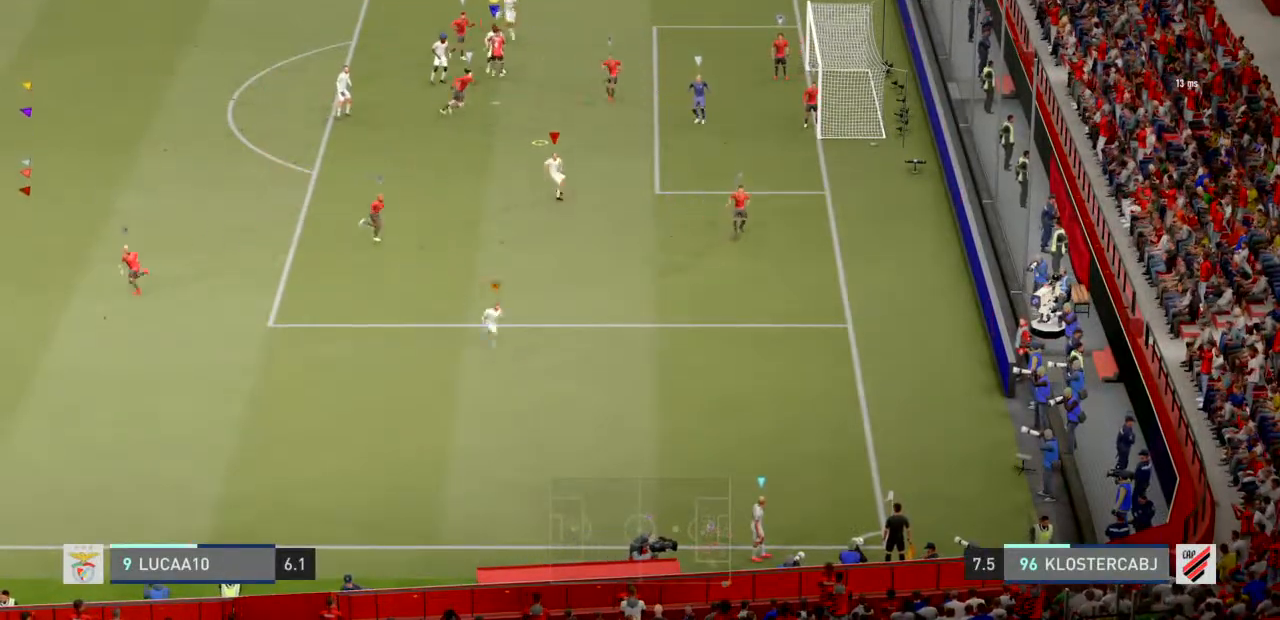
{"buttons": [], "left_stick": "left", "right_stick": "center", "events": [[67, "left_stick", "center"], [367, "left_stick", "left"]]}
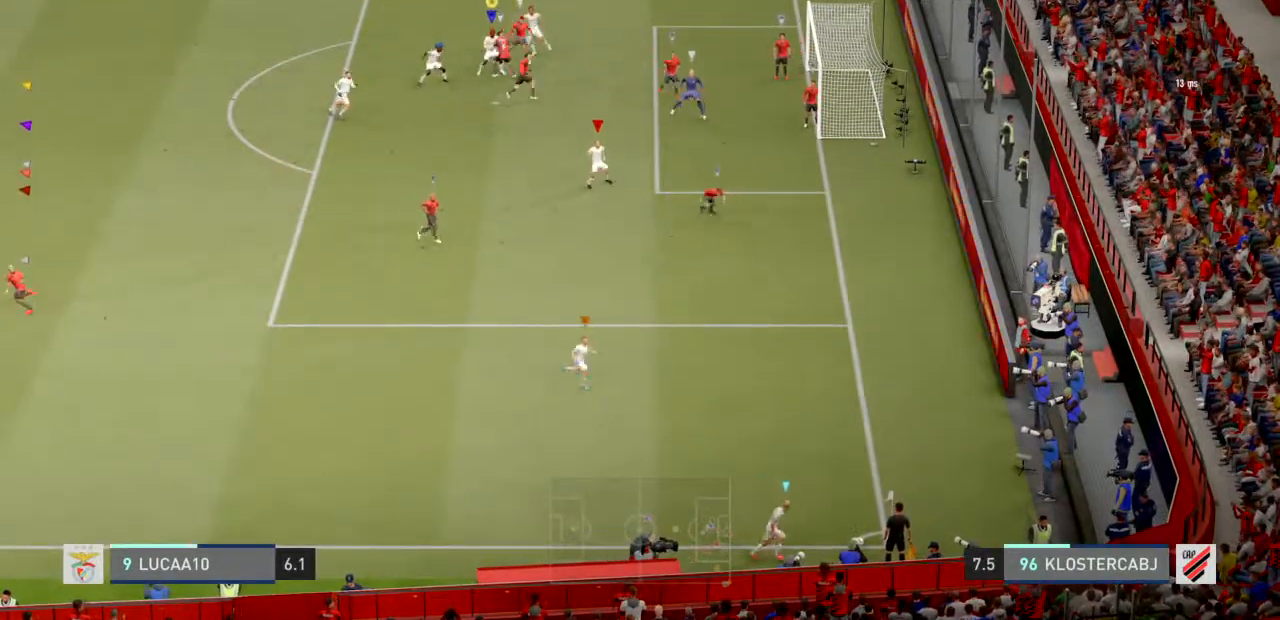
{"buttons": ["R2"], "left_stick": "down-left", "right_stick": "center", "events": [[267, "left_stick", "down-left"], [300, "R2", "down"]]}
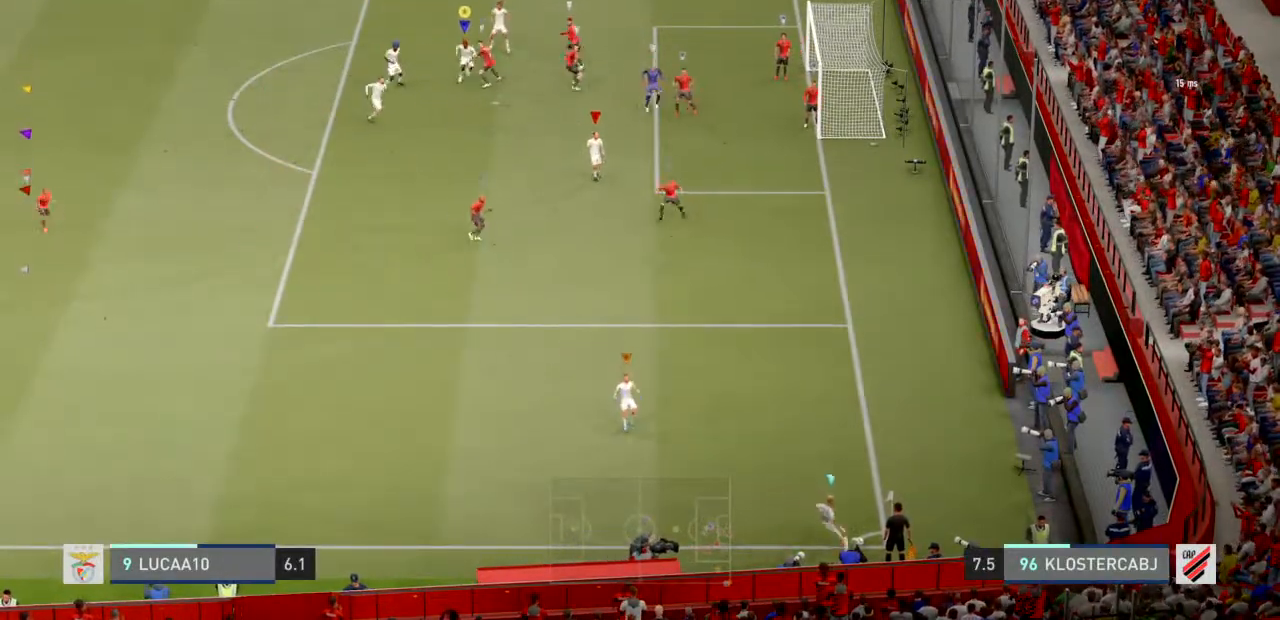
{"buttons": ["R2"], "left_stick": "down-left", "right_stick": "center", "events": []}
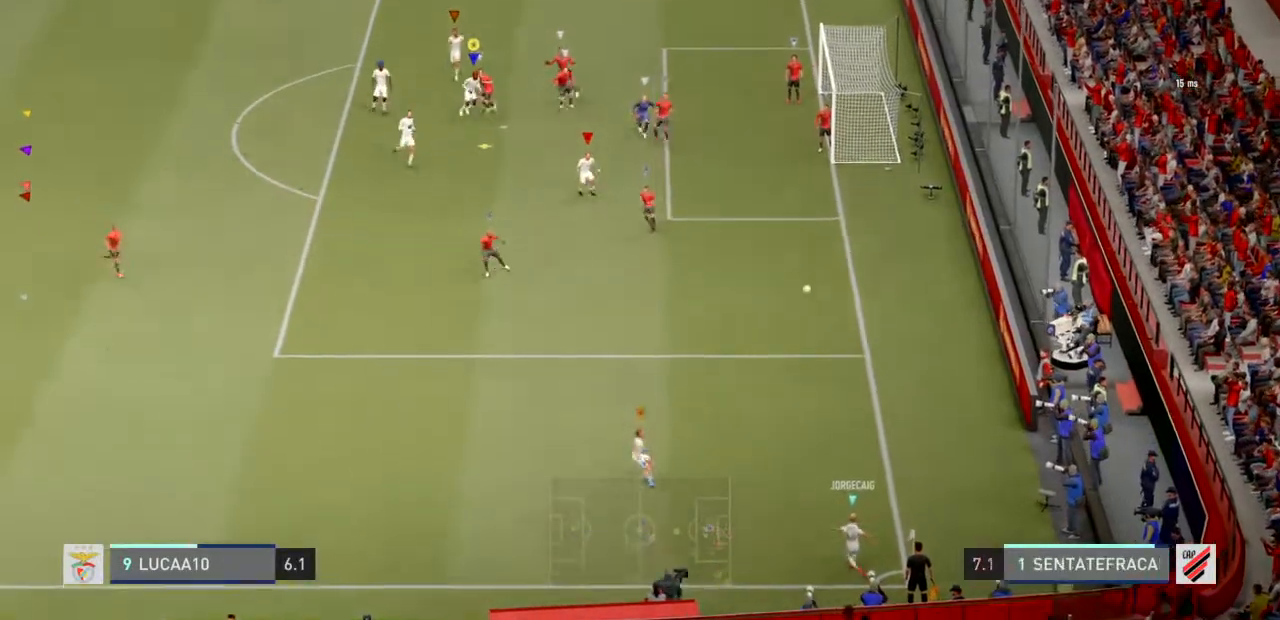
{"buttons": ["CIRCLE", "L2", "R2"], "left_stick": "center", "right_stick": "center", "events": [[67, "left_stick", "down"], [467, "CIRCLE", "down"], [467, "left_stick", "center"], [500, "L2", "down"]]}
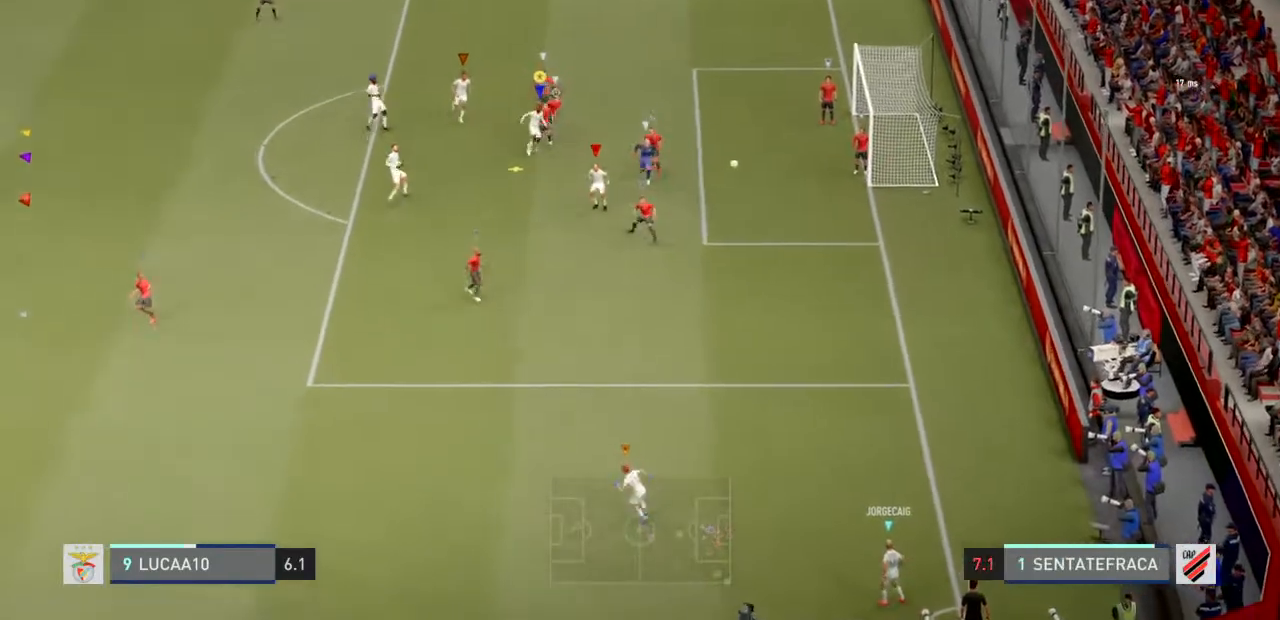
{"buttons": ["R2"], "left_stick": "center", "right_stick": "center", "events": [[200, "CIRCLE", "up"], [233, "L2", "up"]]}
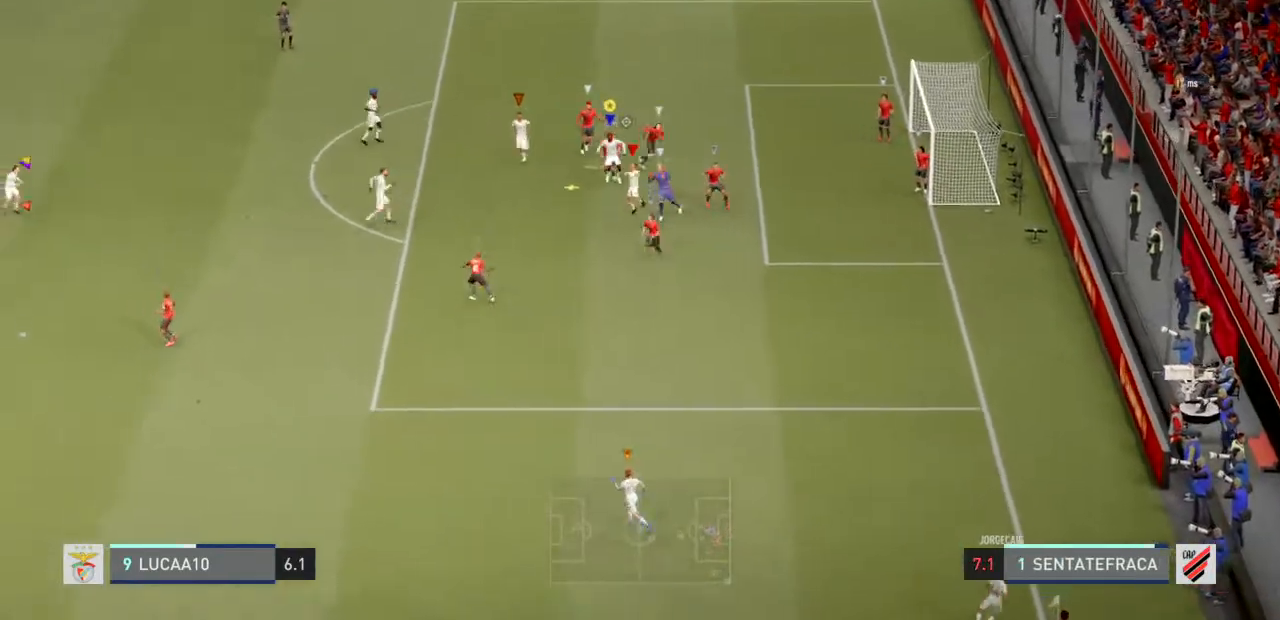
{"buttons": ["L2", "R2"], "left_stick": "up-left", "right_stick": "center", "events": [[100, "left_stick", "up"], [333, "L2", "down"], [333, "left_stick", "up-left"]]}